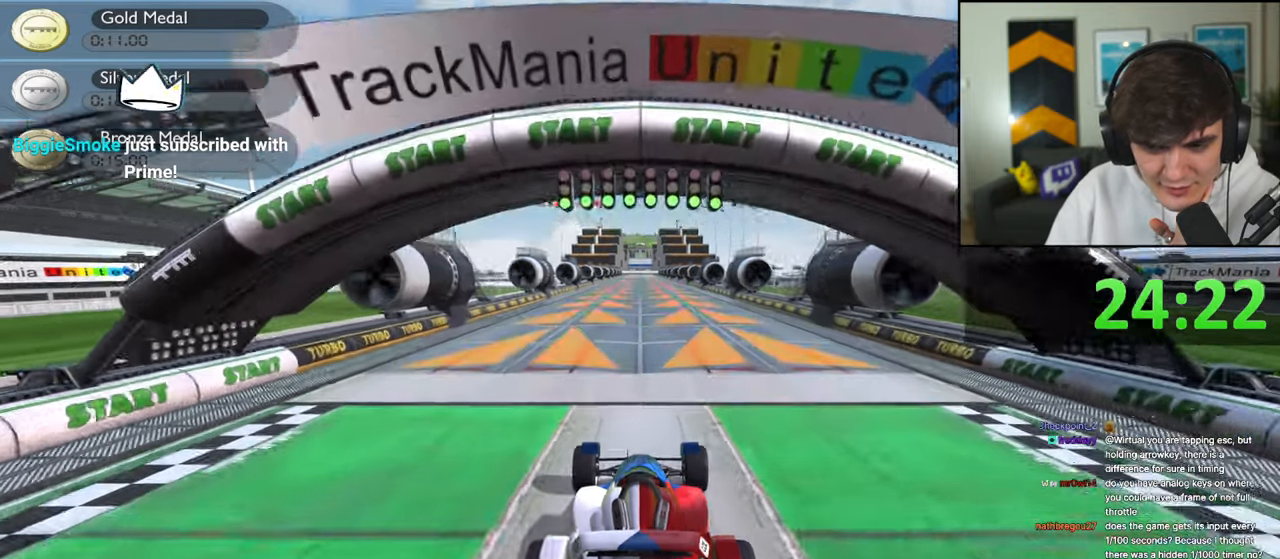
Gameplay with keyboard; each line is a JSON object with the keys held at the frame after it. "events" lists presses ("down") and releases ("up") of "brake", "down", "left", "right" and "up" between this image and that frame as [ms after this image, input, new state], when the widget could be followed in between. No other keys are recorded. Mouse input is not recorded. Key names are as the overlay labels them; some are game actions (e.g. jump) rather than physical keys.
{"keys": ["up"], "events": []}
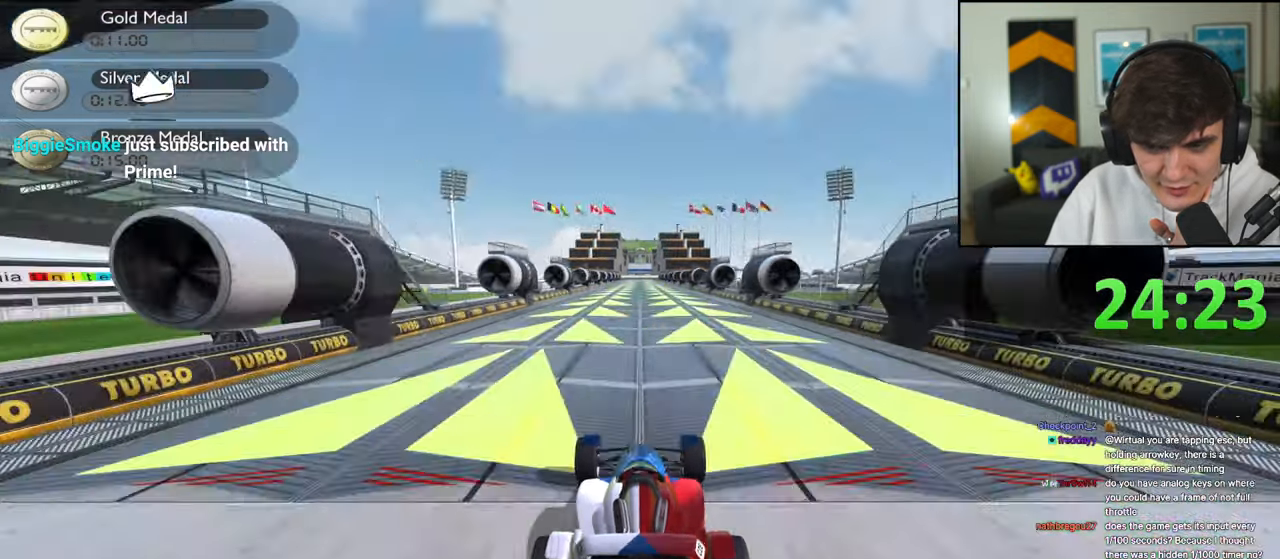
{"keys": ["up"], "events": []}
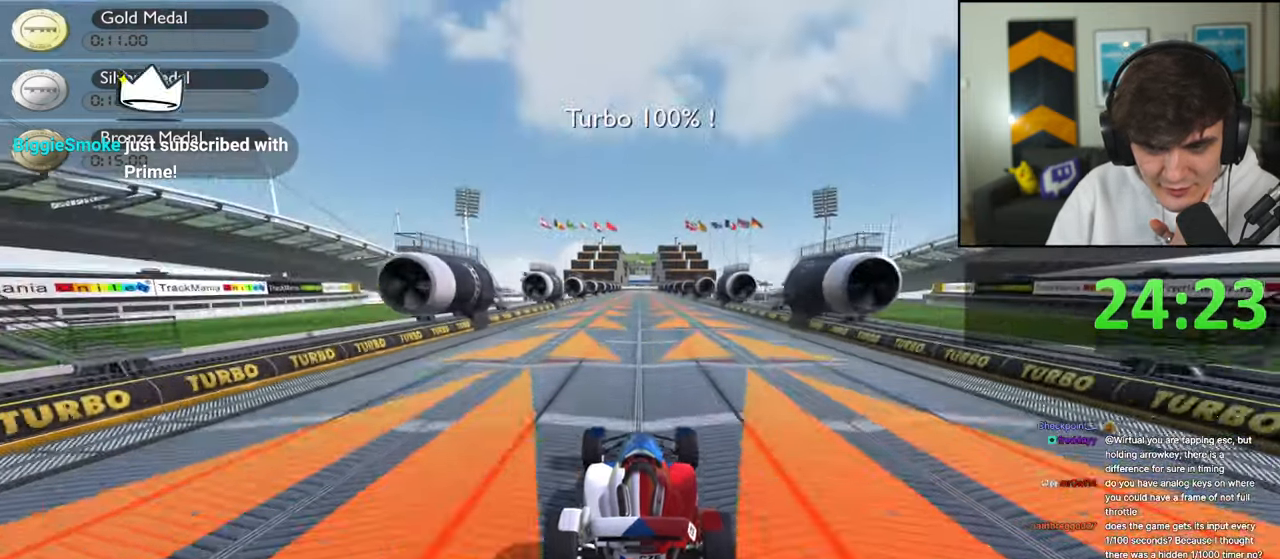
{"keys": ["up"], "events": []}
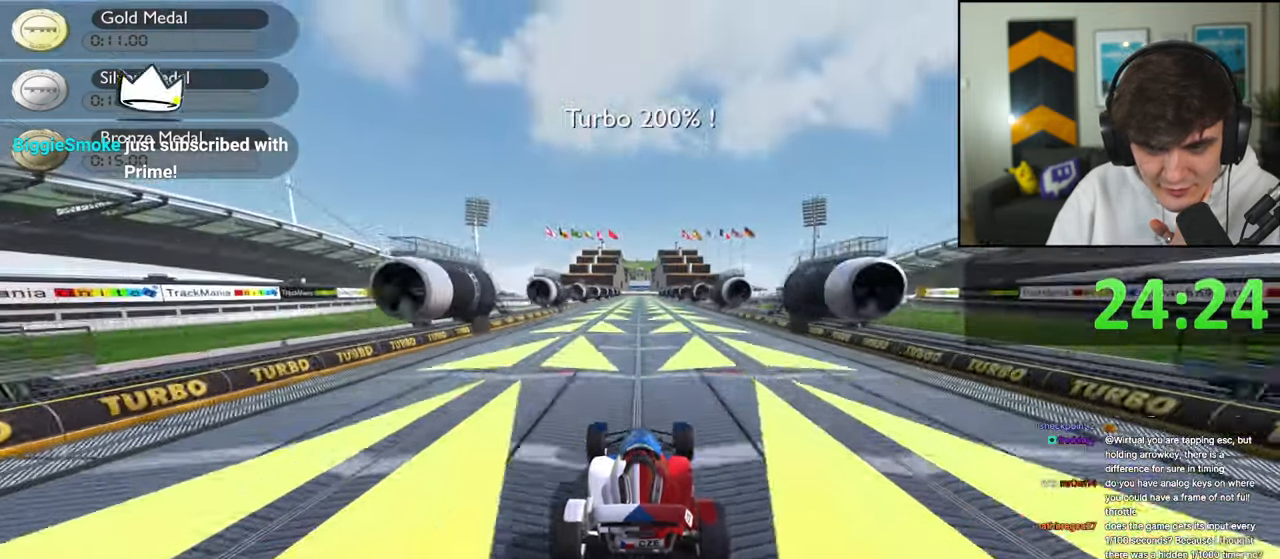
{"keys": ["up"], "events": []}
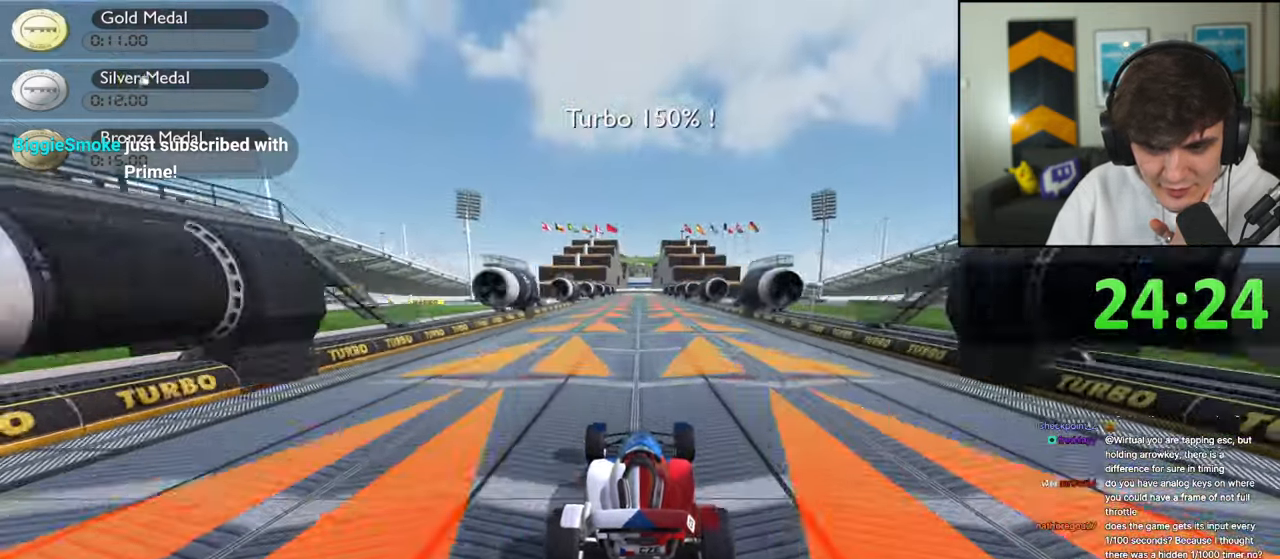
{"keys": ["up"], "events": []}
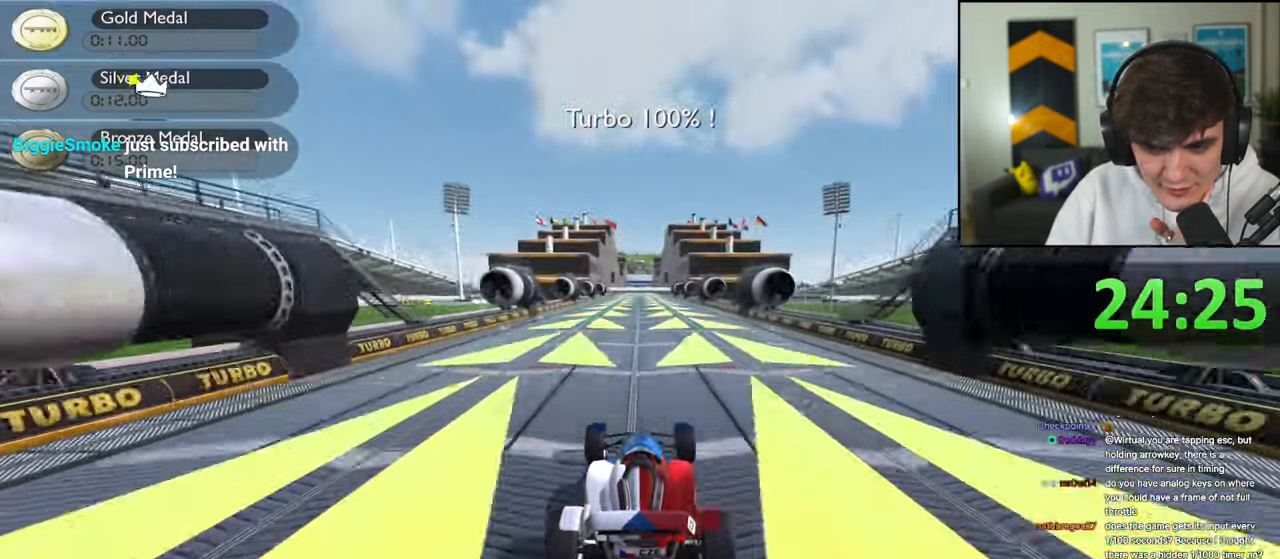
{"keys": ["up"], "events": []}
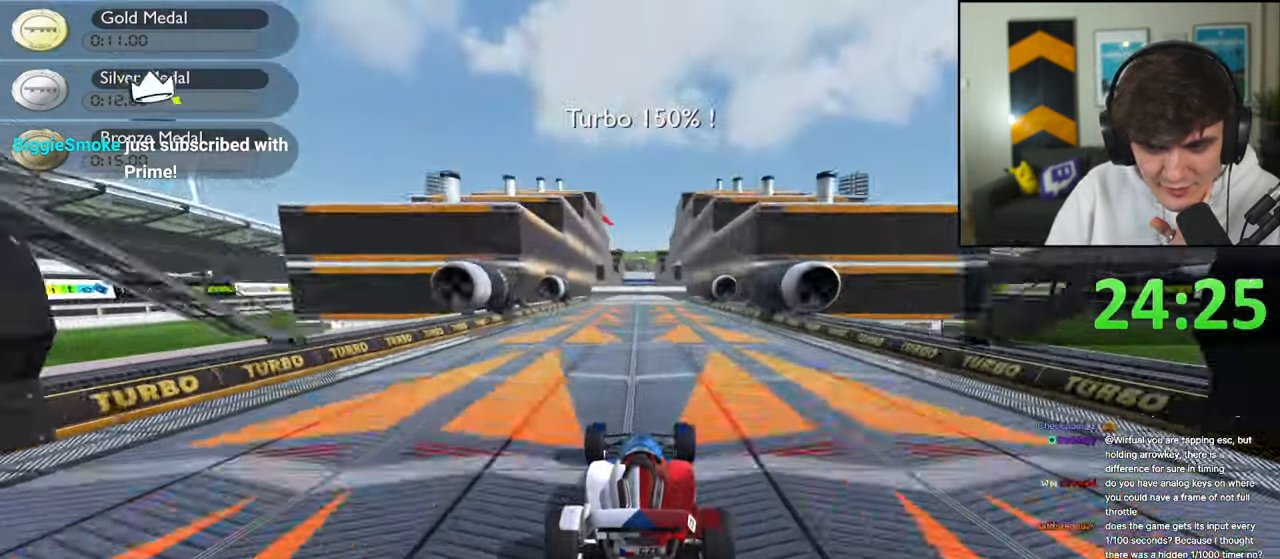
{"keys": ["up"], "events": []}
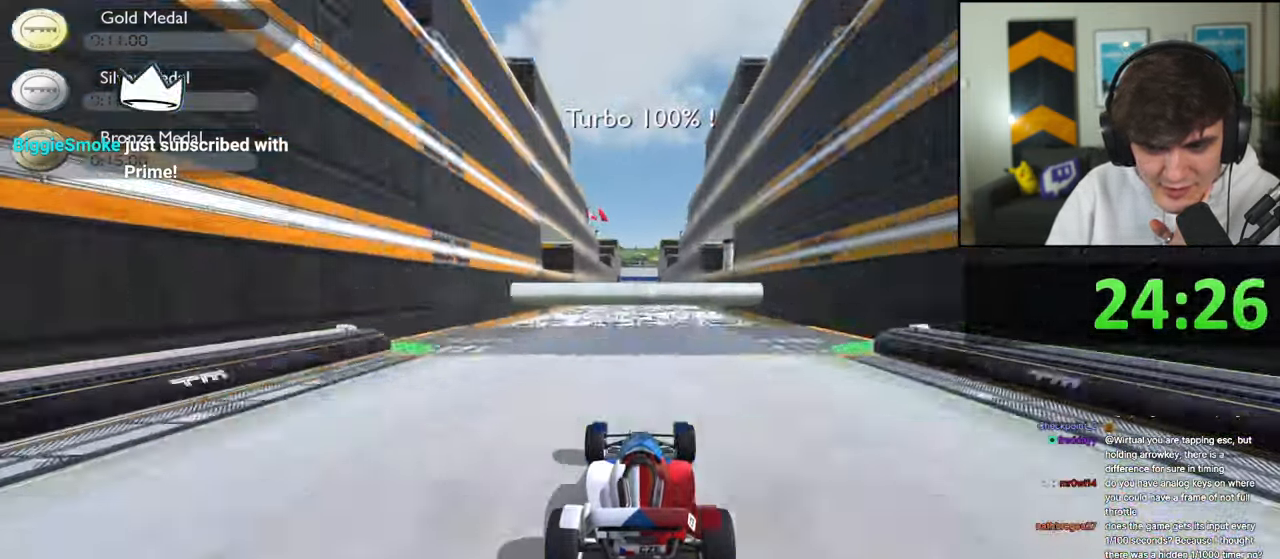
{"keys": ["up"], "events": []}
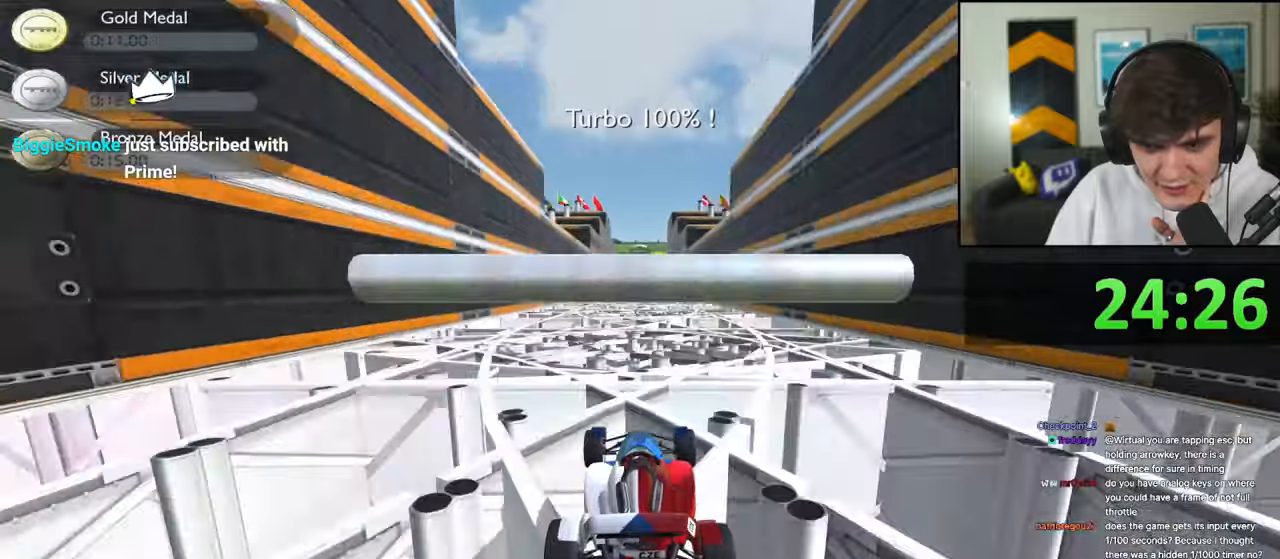
{"keys": ["up"], "events": []}
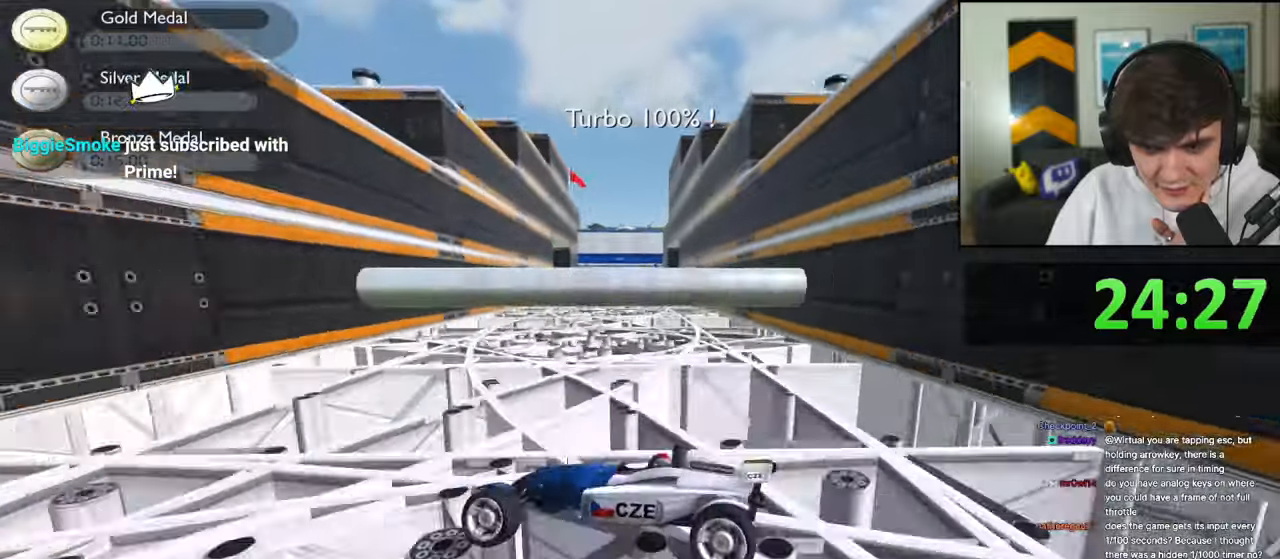
{"keys": ["up"], "events": []}
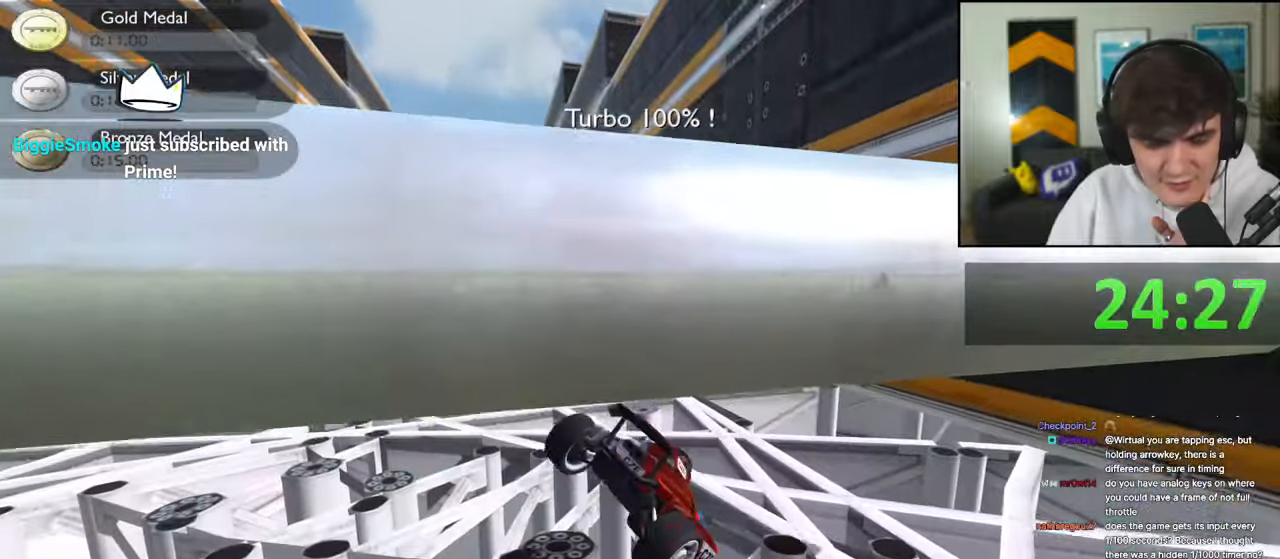
{"keys": [], "events": [[134, "up", "up"]]}
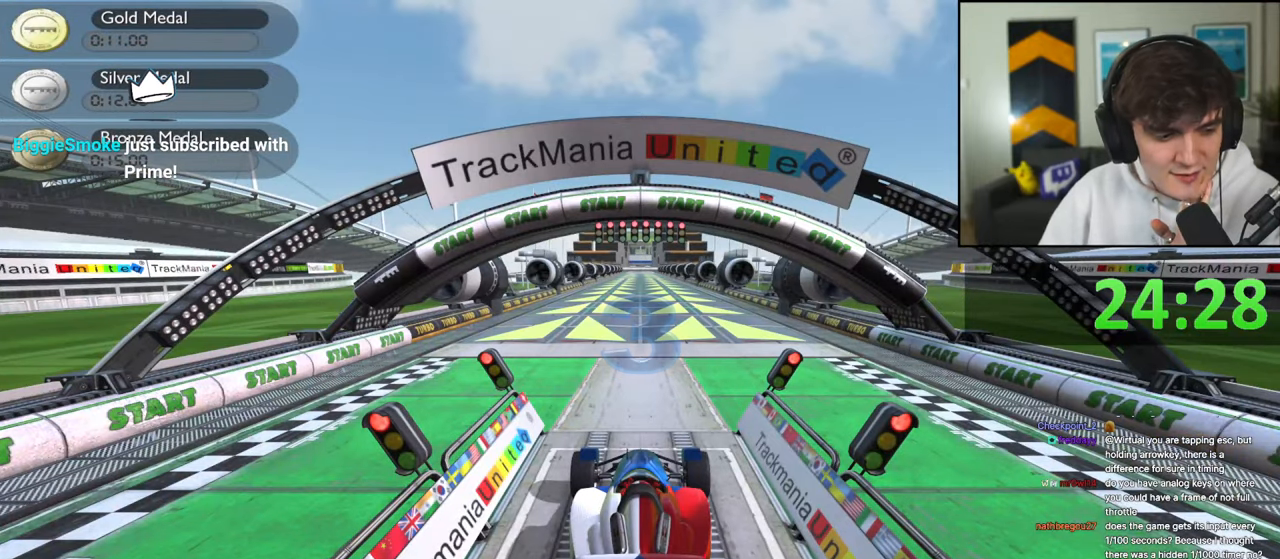
{"keys": [], "events": []}
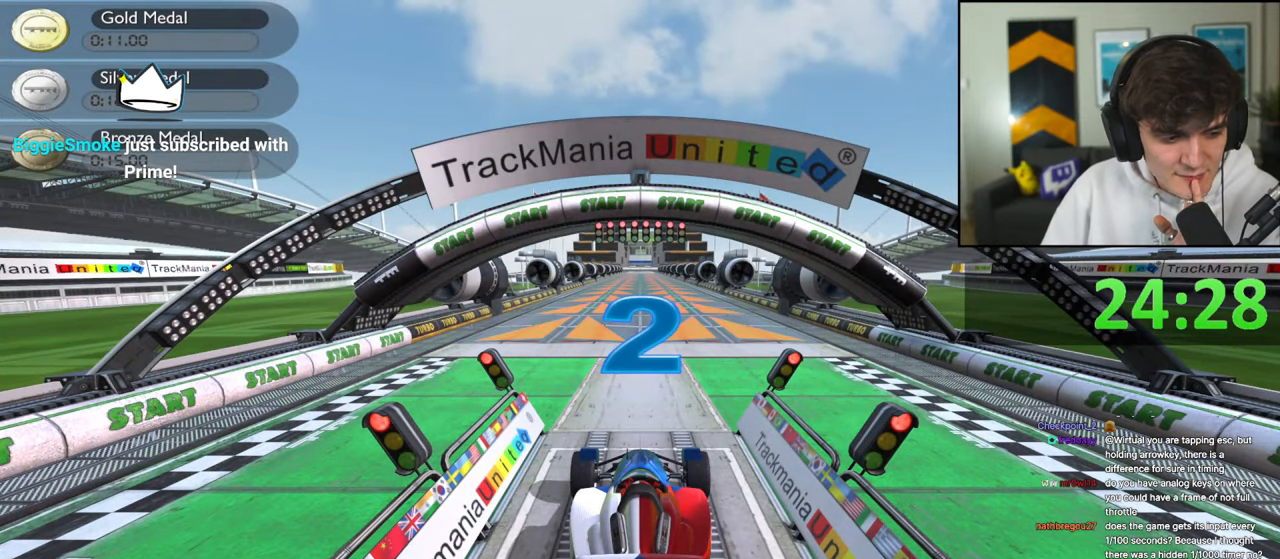
{"keys": [], "events": []}
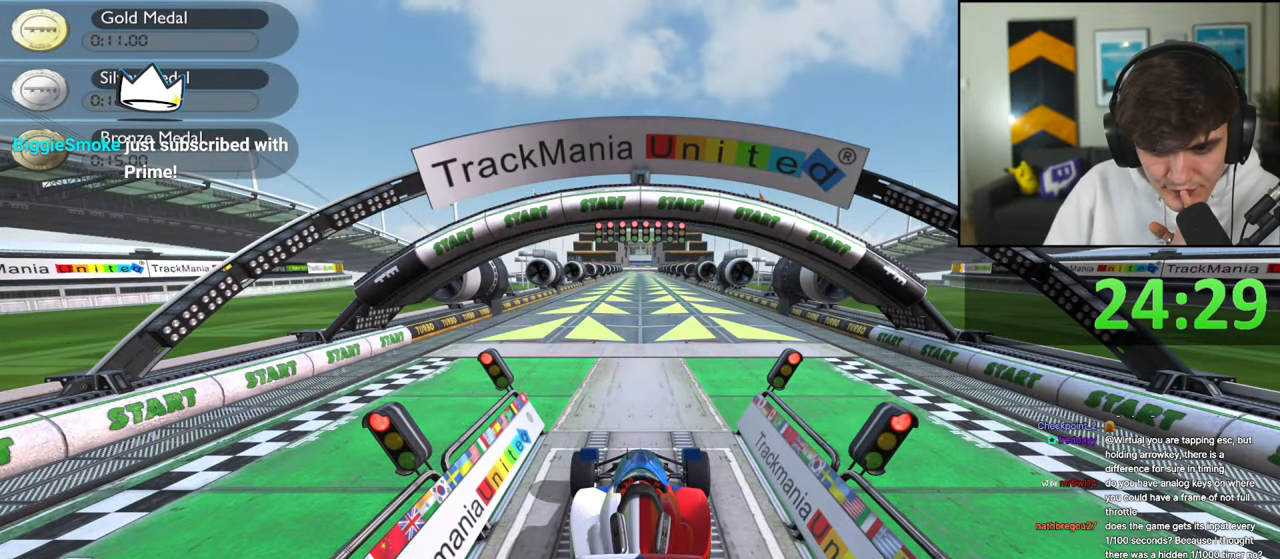
{"keys": [], "events": []}
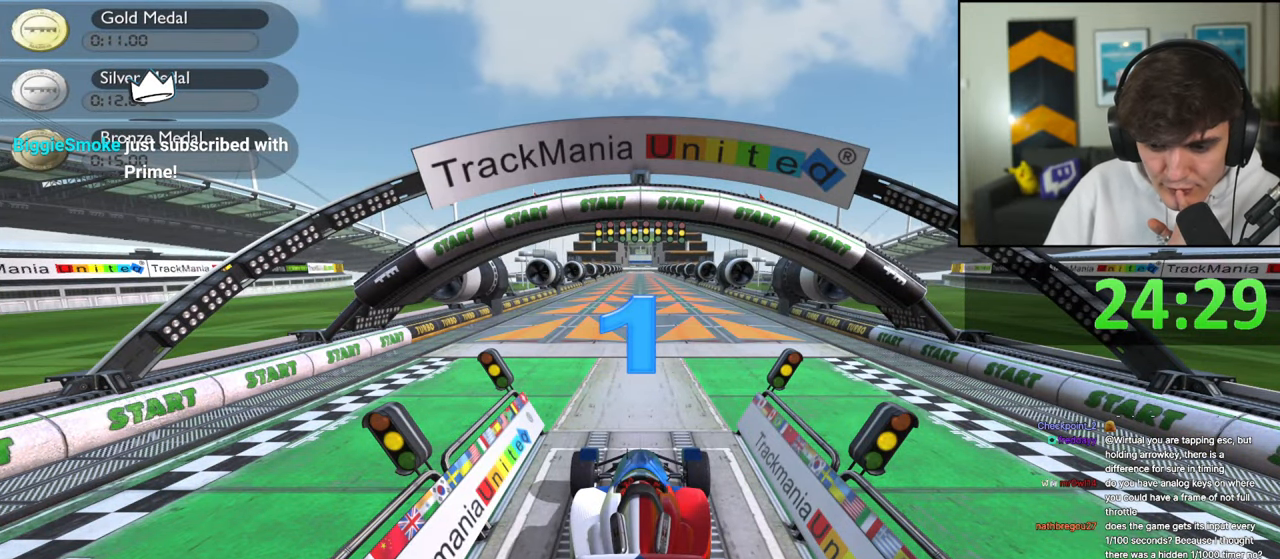
{"keys": [], "events": []}
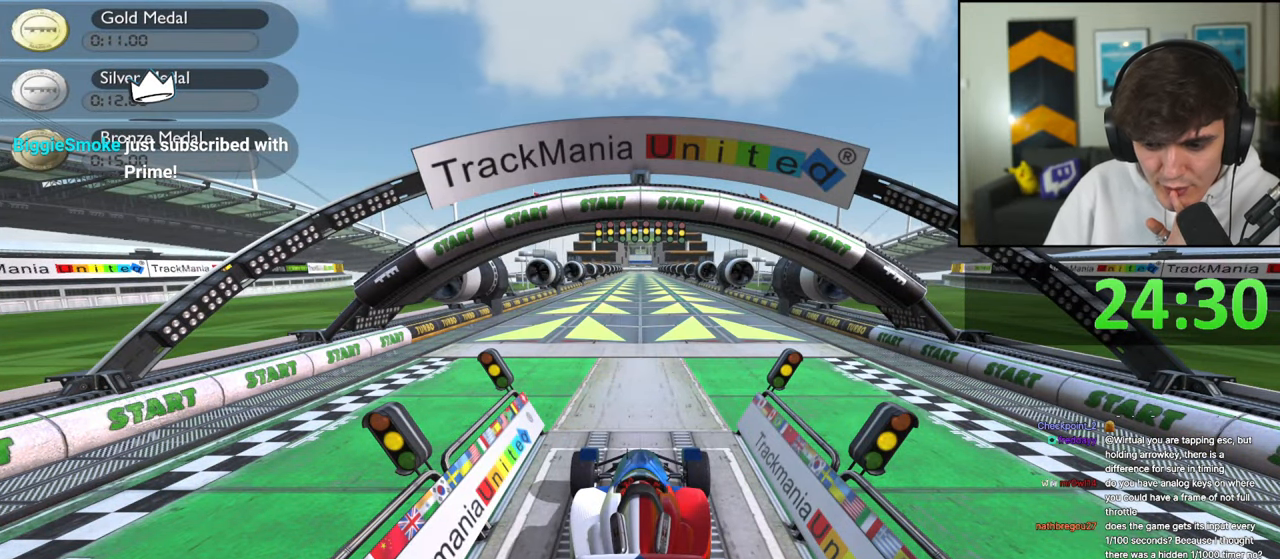
{"keys": [], "events": []}
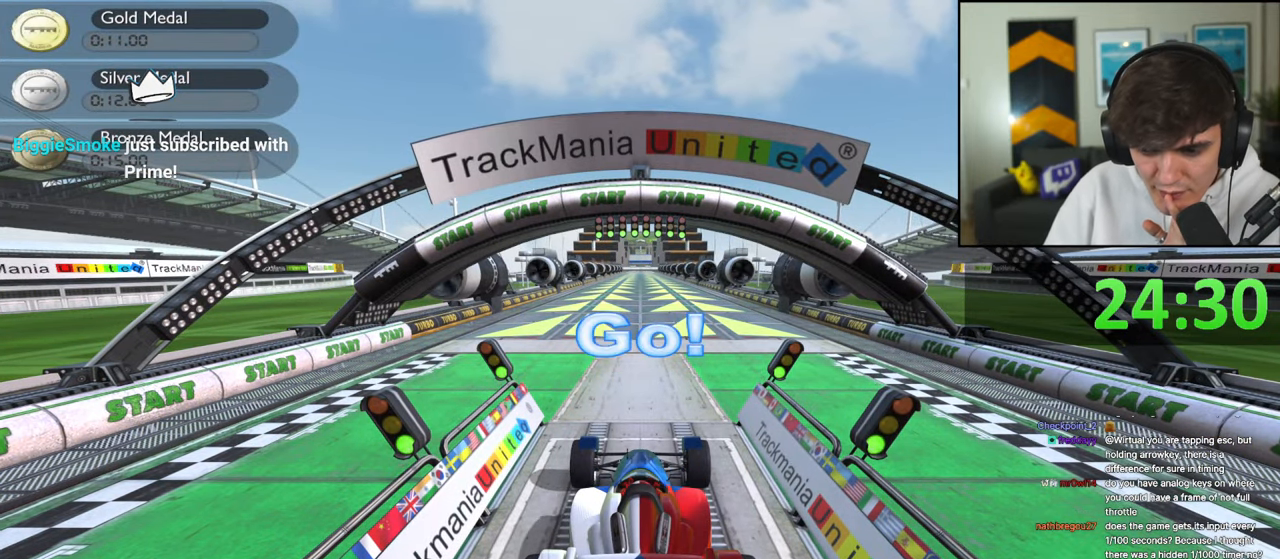
{"keys": ["up"], "events": [[450, "up", "down"]]}
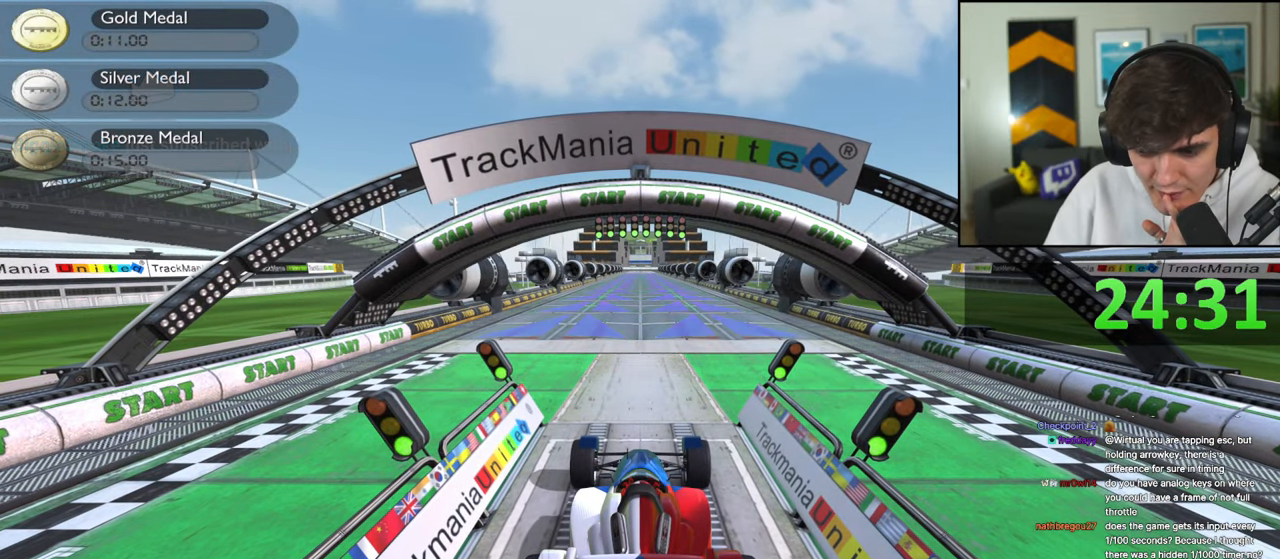
{"keys": ["up"], "events": []}
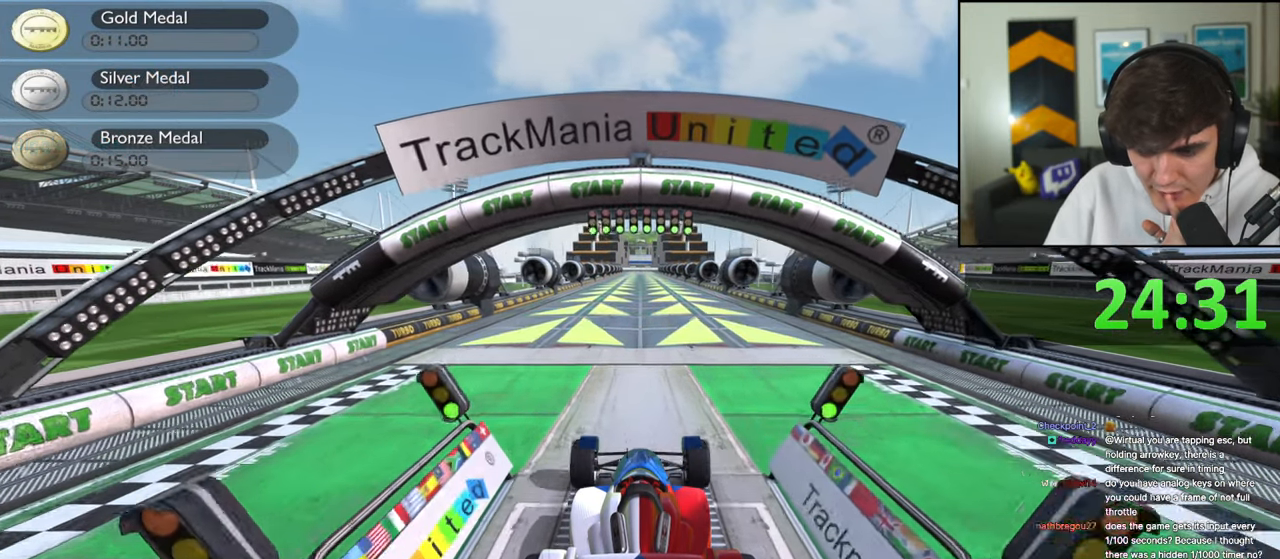
{"keys": ["up"], "events": []}
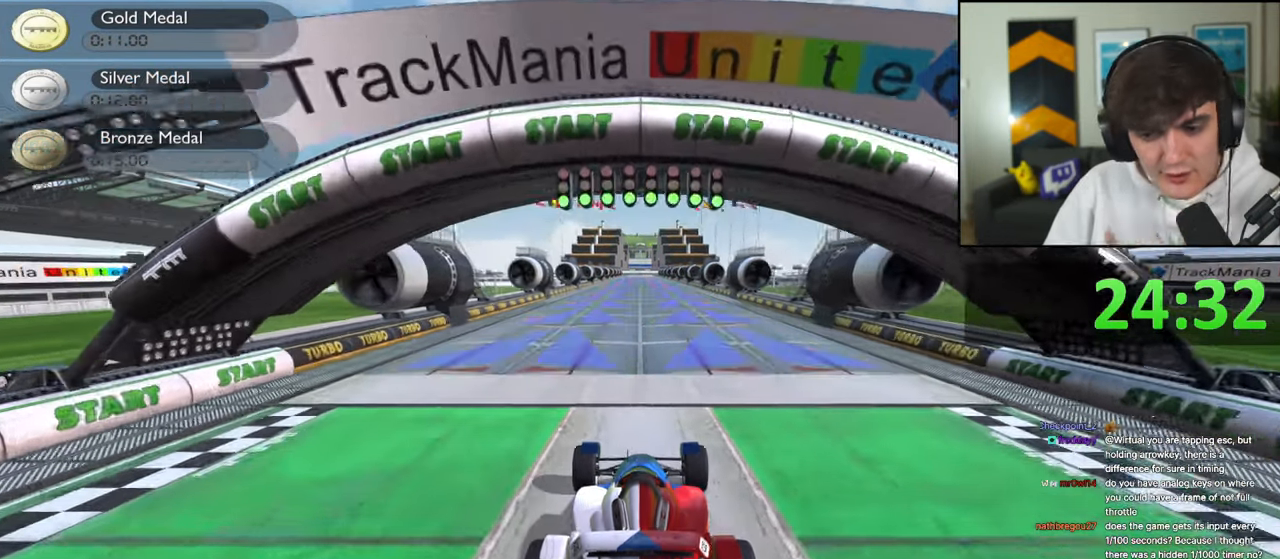
{"keys": ["up"], "events": []}
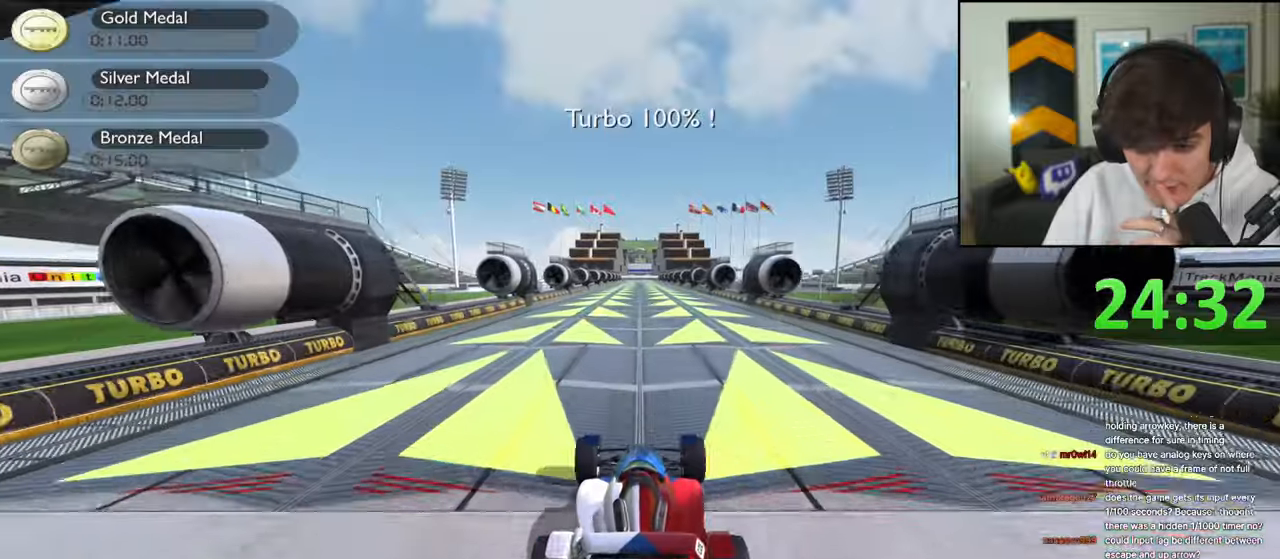
{"keys": ["up"], "events": []}
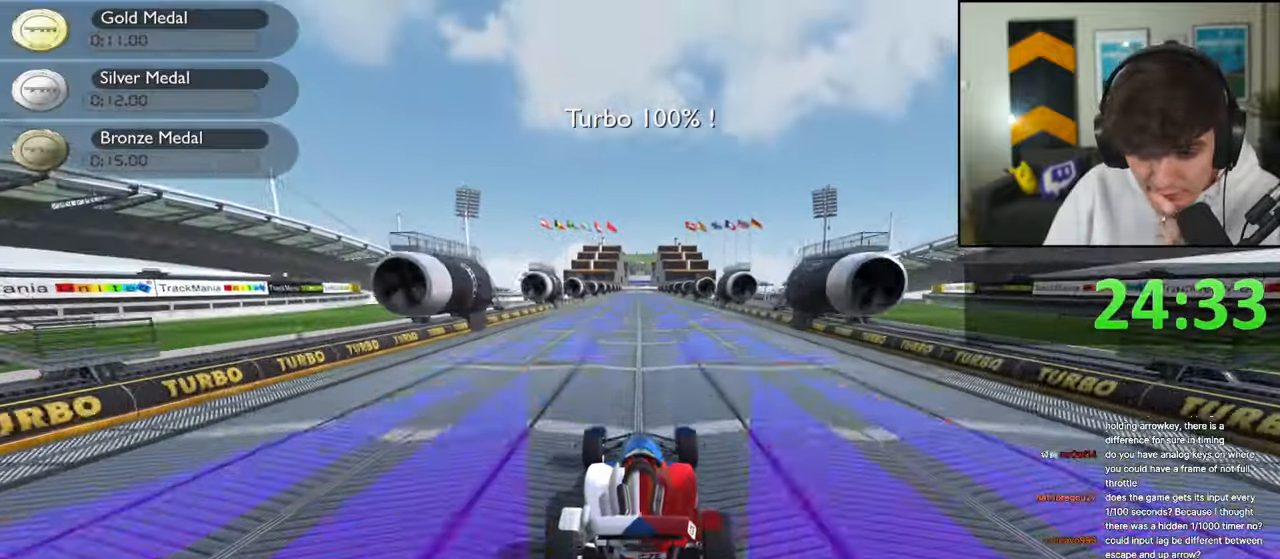
{"keys": ["up"], "events": []}
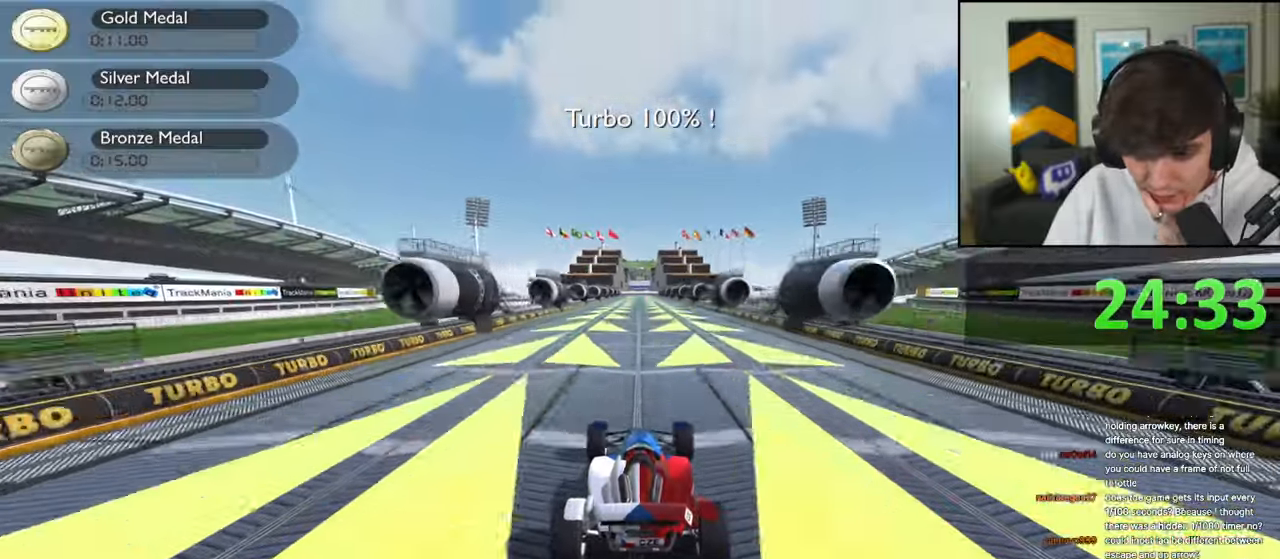
{"keys": ["up"], "events": []}
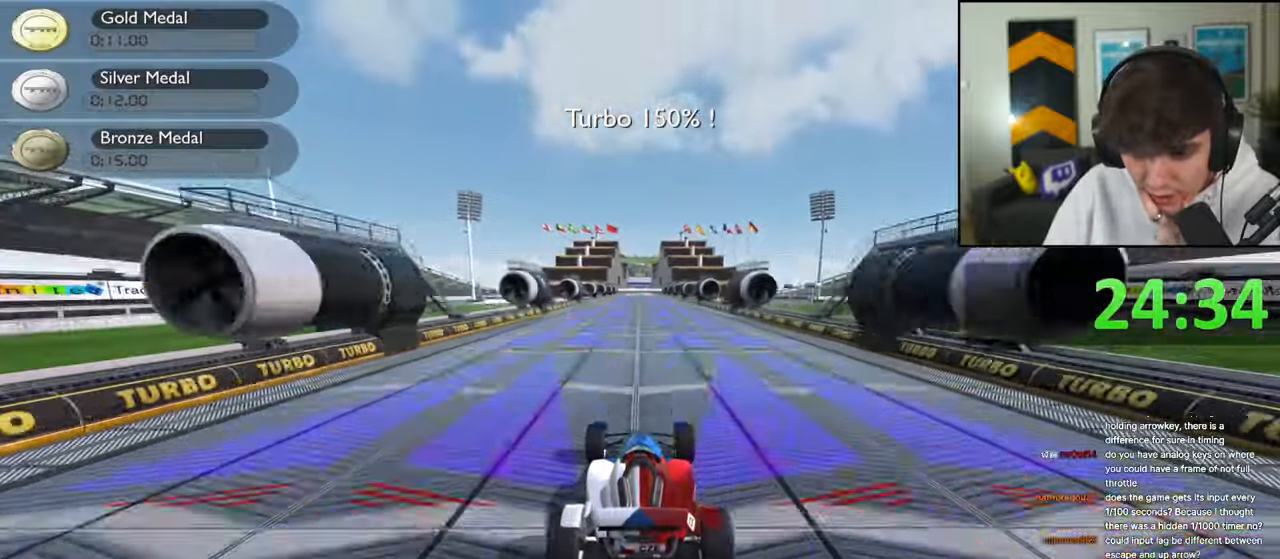
{"keys": ["up"], "events": []}
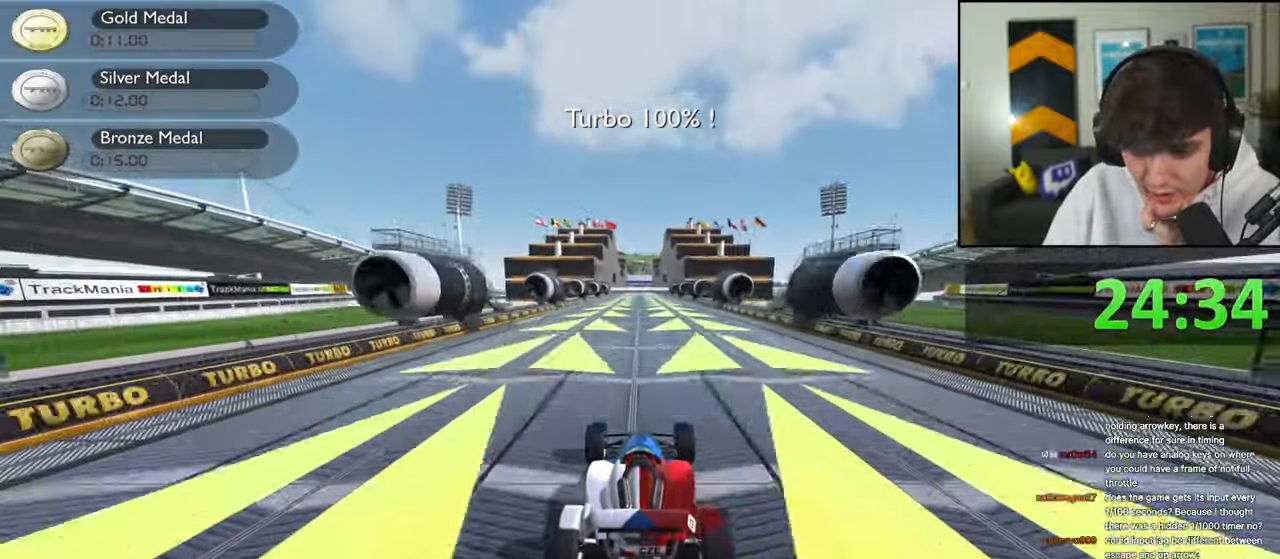
{"keys": ["up"], "events": []}
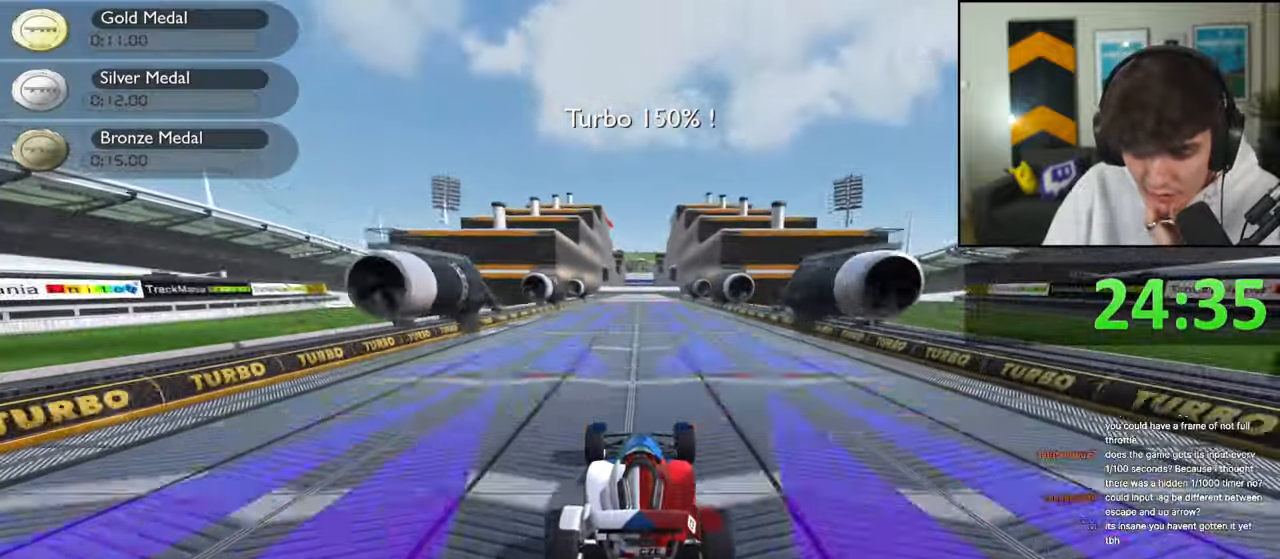
{"keys": ["up"], "events": []}
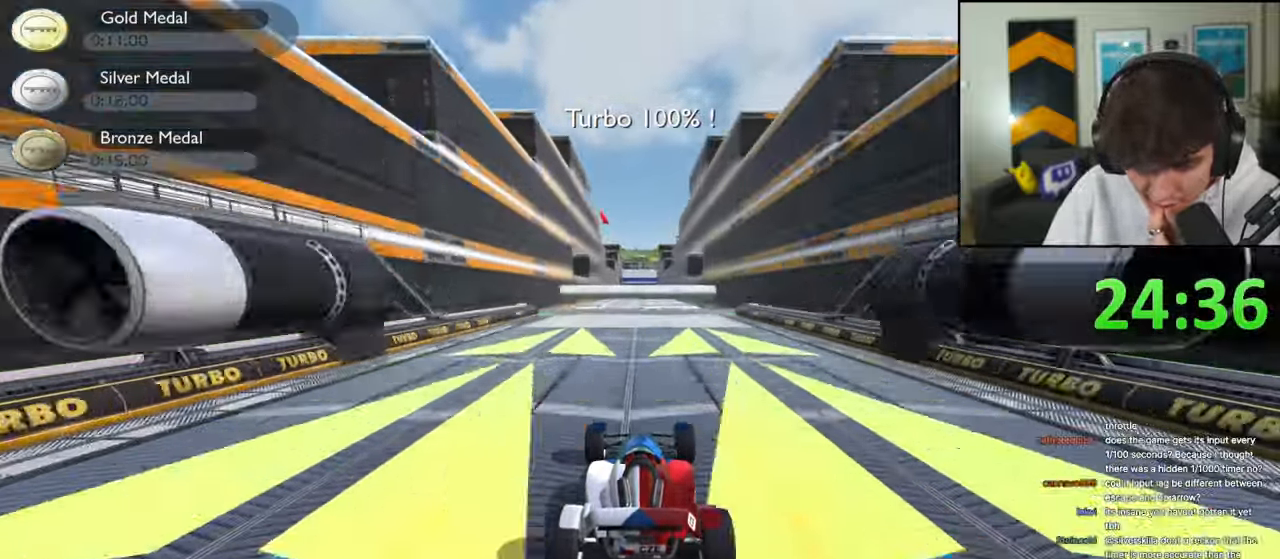
{"keys": ["up"], "events": []}
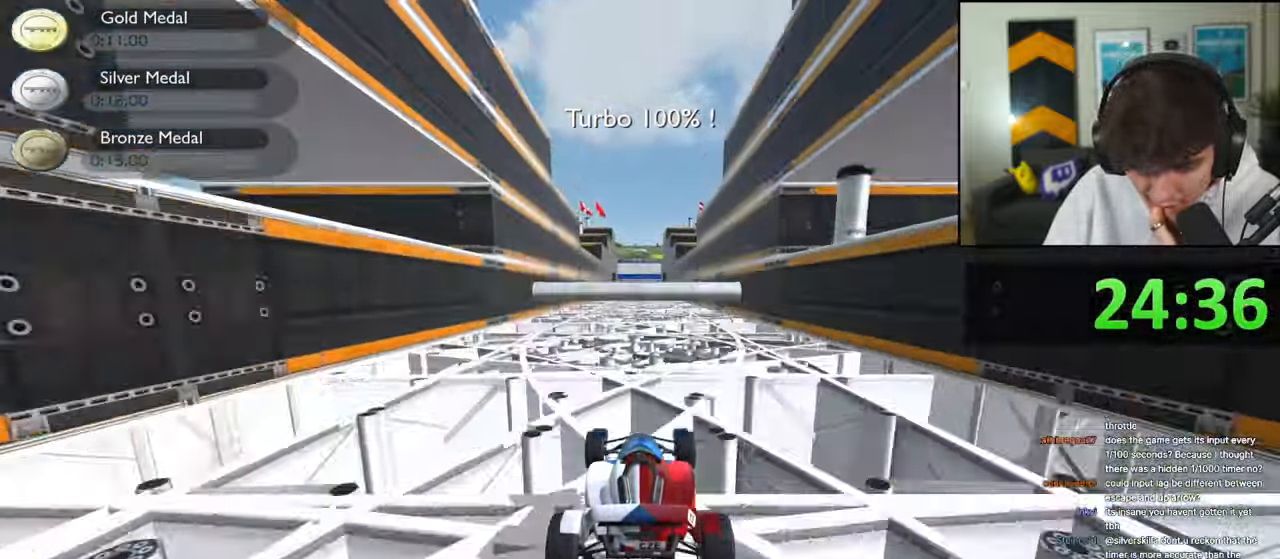
{"keys": ["up"], "events": []}
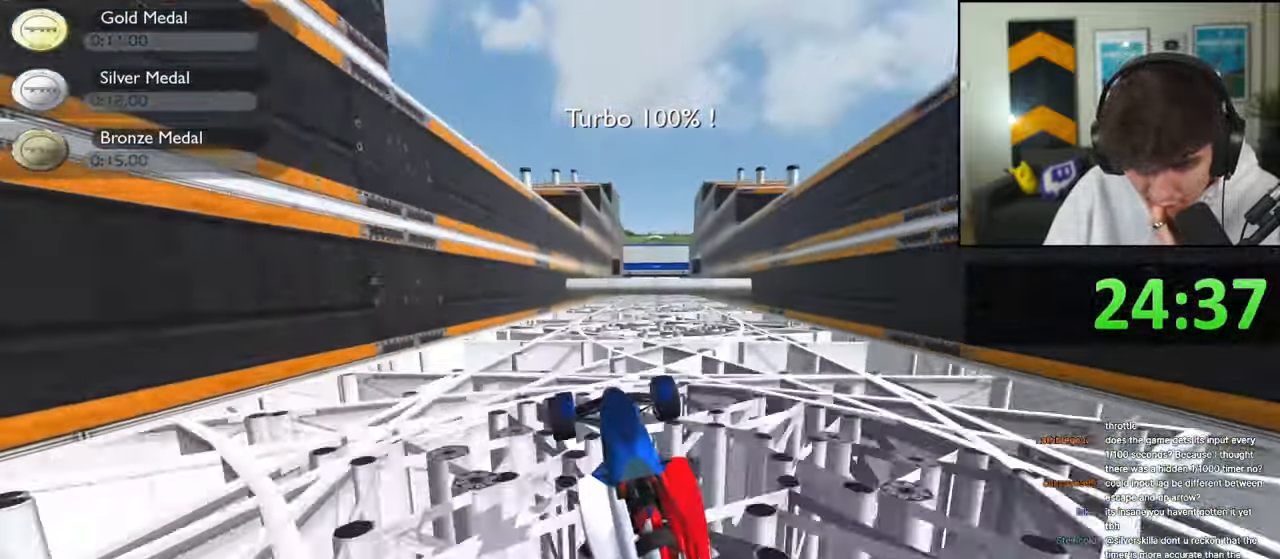
{"keys": ["up"], "events": []}
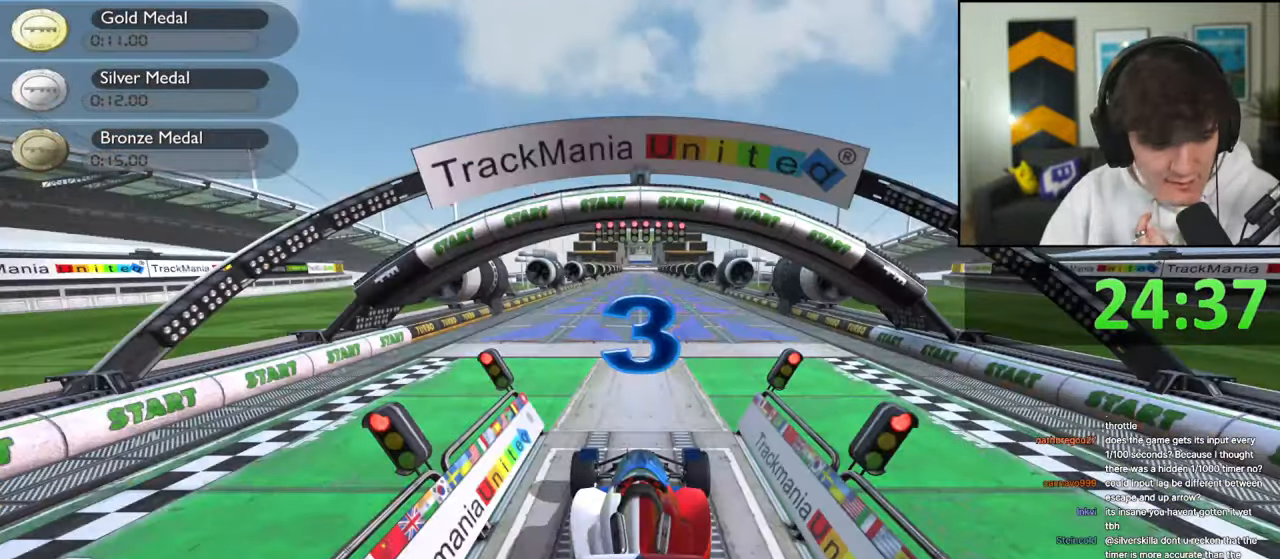
{"keys": [], "events": [[334, "up", "up"]]}